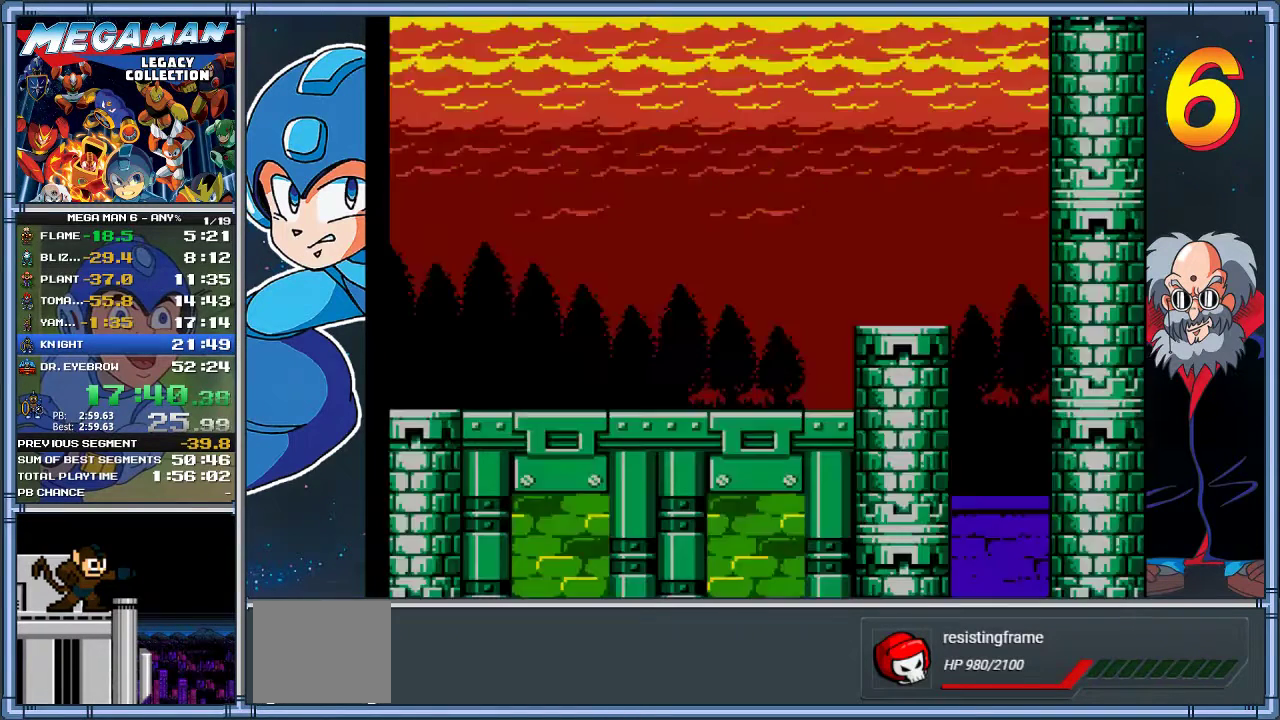
Gameplay with a controller (Xbox layout); each line is a JSON object with the inputs held at the frame after it. "events" lists button and stick changes between this image and that frame as [ms after this image, input, new state], when the widget could be followed in between. Not read: R3 right_stick.
{"buttons": ["DPAD_RIGHT"], "left_stick": "right", "events": [[383, "DPAD_RIGHT", "down"], [383, "left_stick", "right"]]}
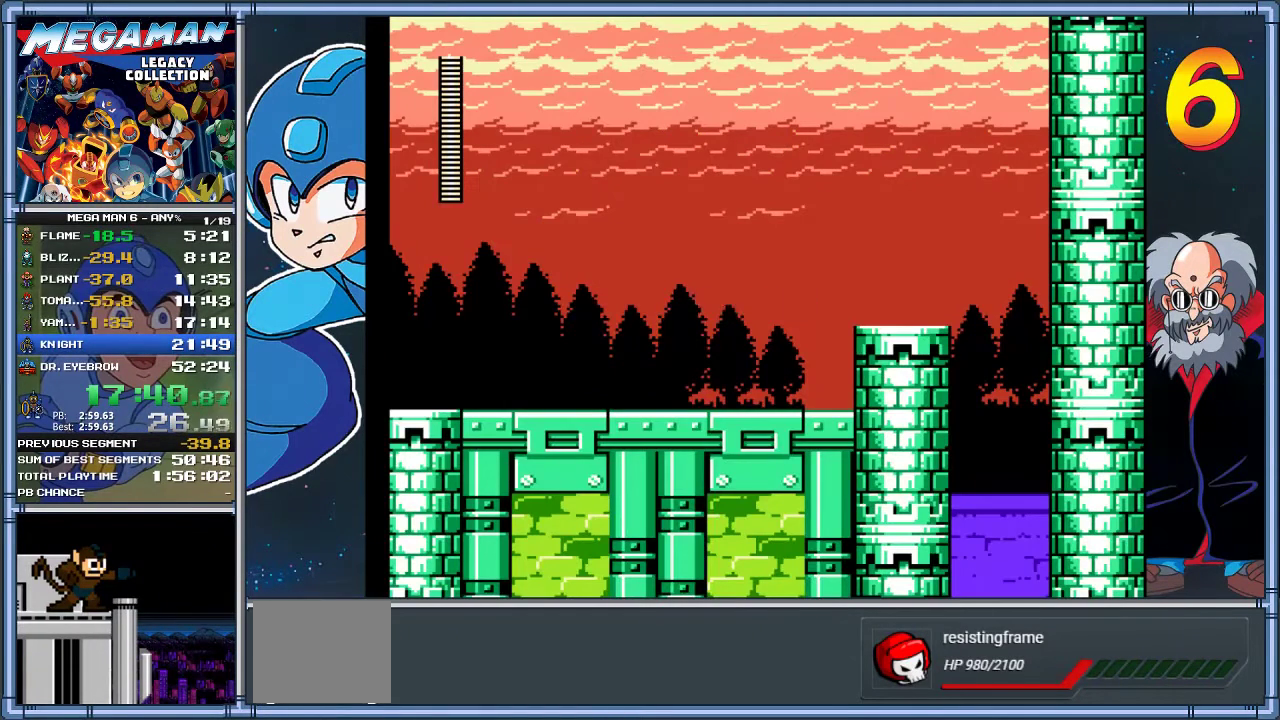
{"buttons": [], "left_stick": "center", "events": [[83, "DPAD_RIGHT", "up"], [83, "left_stick", "center"]]}
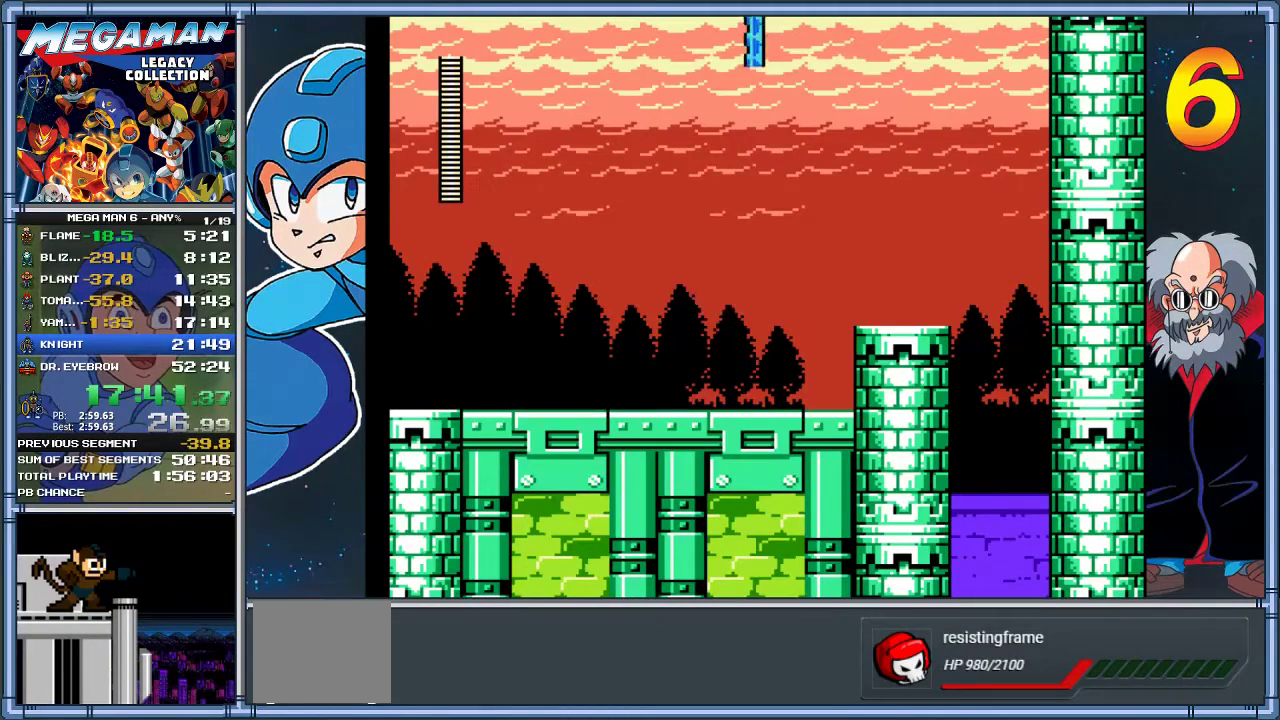
{"buttons": [], "left_stick": "center", "events": []}
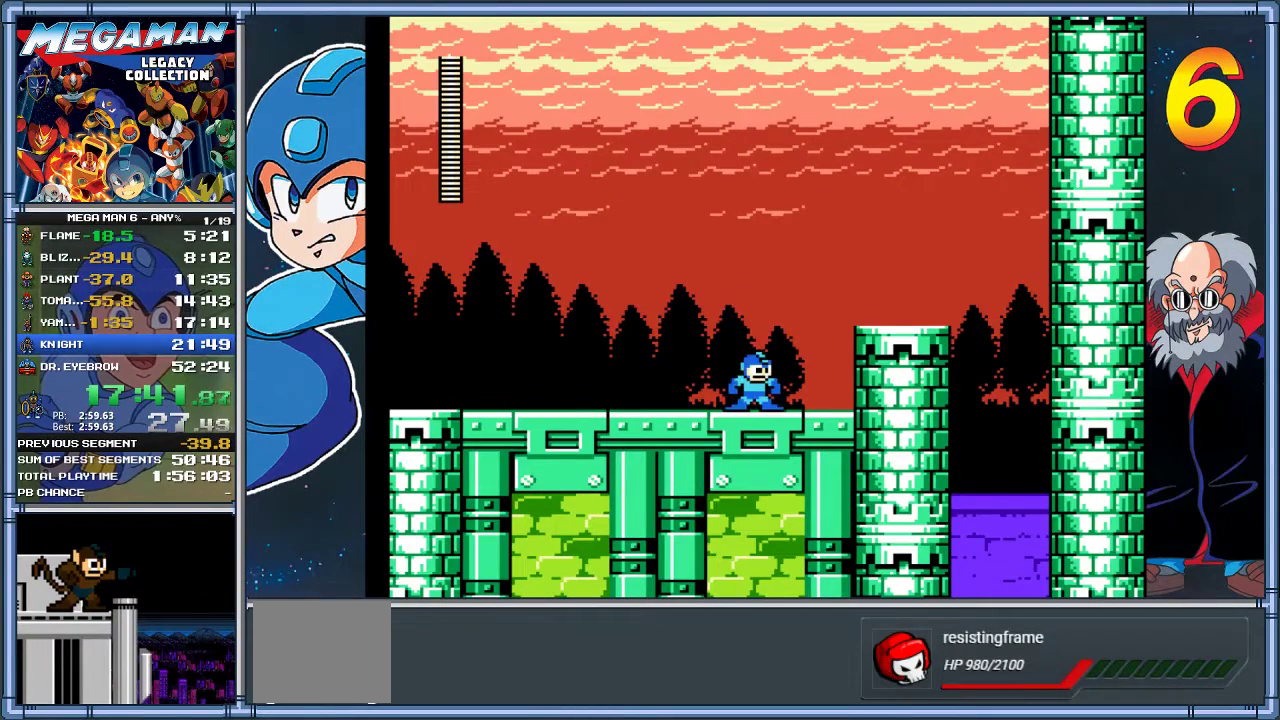
{"buttons": ["DPAD_RIGHT"], "left_stick": "right", "events": [[67, "DPAD_RIGHT", "down"], [67, "left_stick", "right"], [167, "A", "down"], [433, "A", "up"]]}
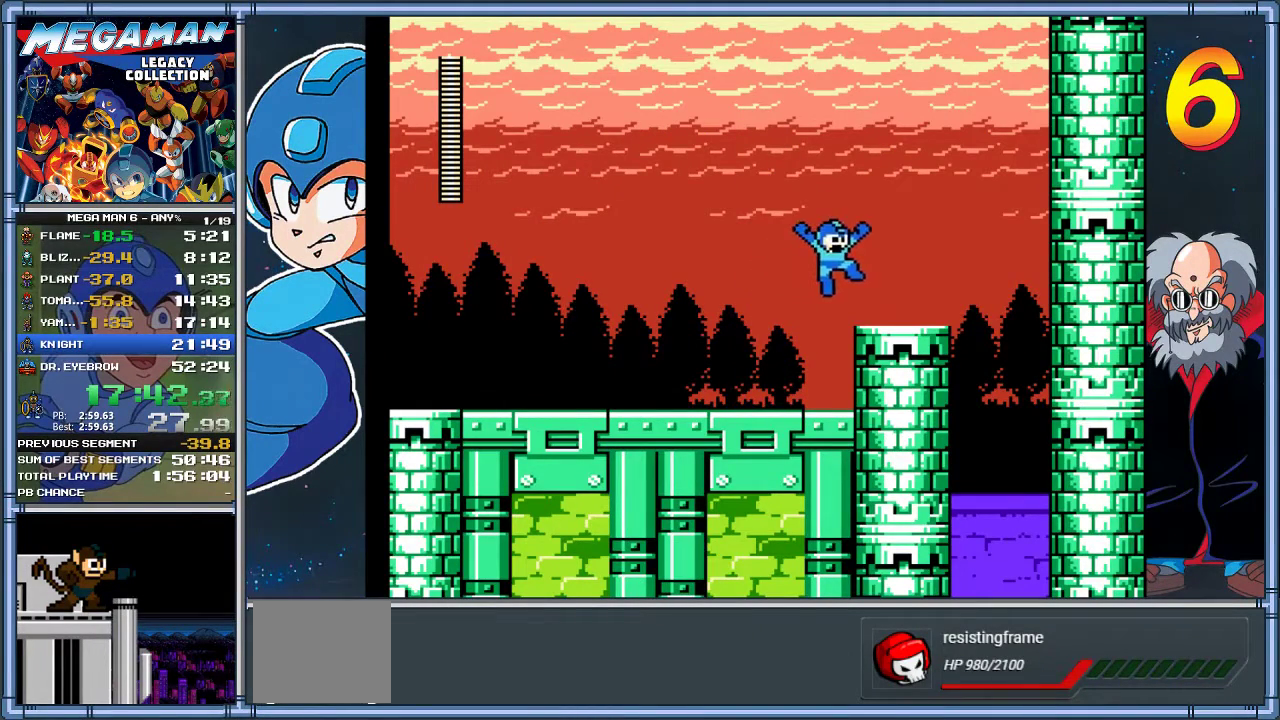
{"buttons": ["DPAD_RIGHT"], "left_stick": "right", "events": [[100, "DPAD_DOWN", "down"], [100, "left_stick", "down-right"], [200, "A", "down"], [367, "A", "up"], [433, "DPAD_DOWN", "up"], [433, "left_stick", "right"]]}
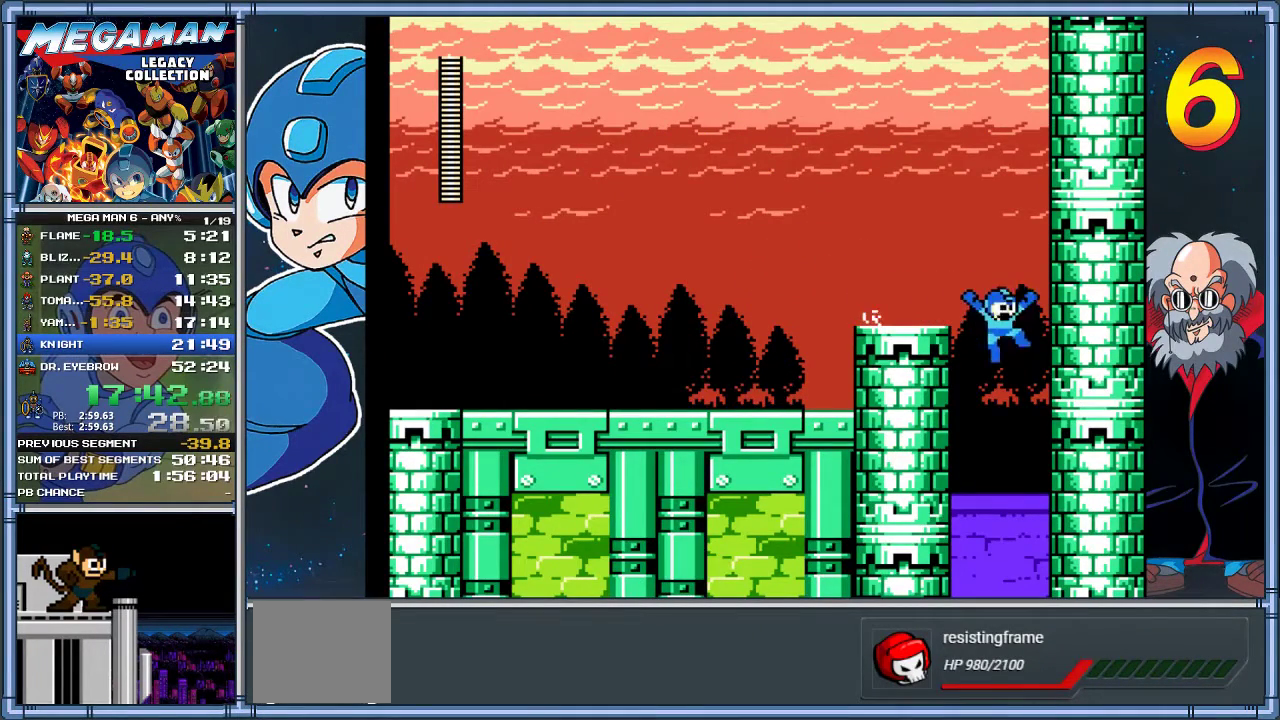
{"buttons": ["DPAD_LEFT"], "left_stick": "left", "events": [[33, "DPAD_LEFT", "down"], [33, "DPAD_RIGHT", "up"], [33, "left_stick", "left"]]}
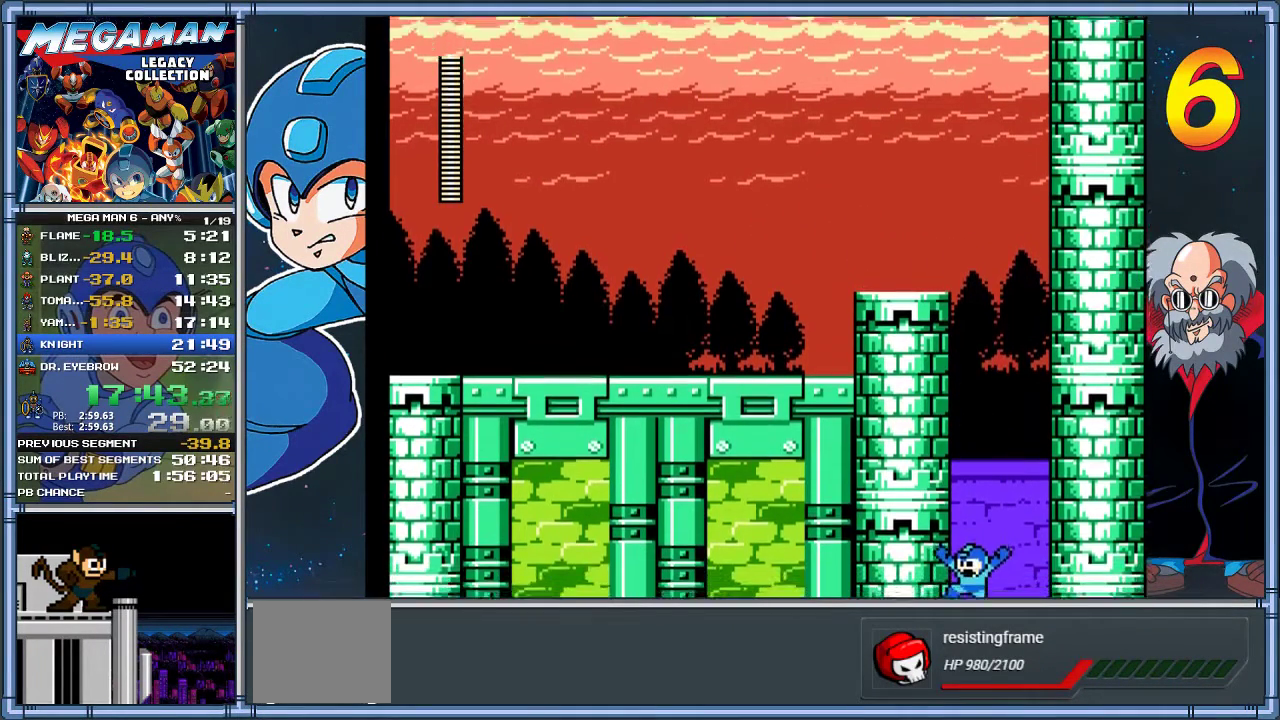
{"buttons": [], "left_stick": "center", "events": [[150, "DPAD_LEFT", "up"], [150, "left_stick", "center"]]}
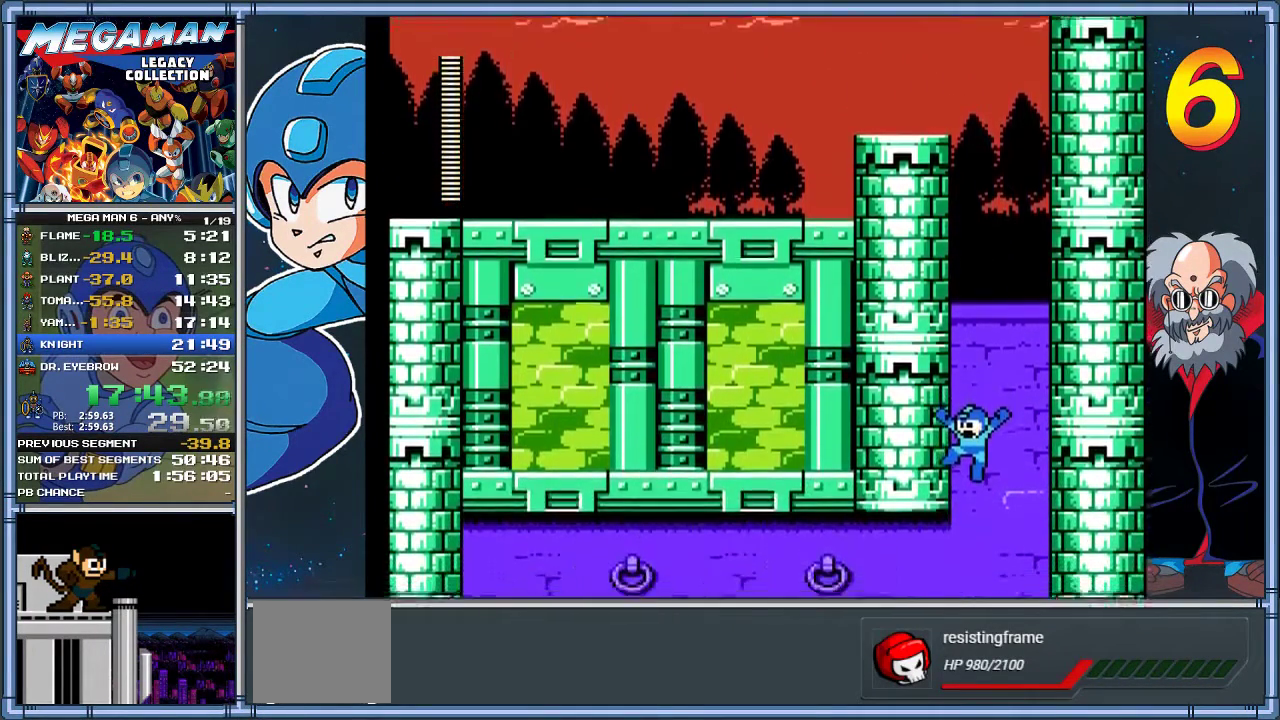
{"buttons": [], "left_stick": "center", "events": []}
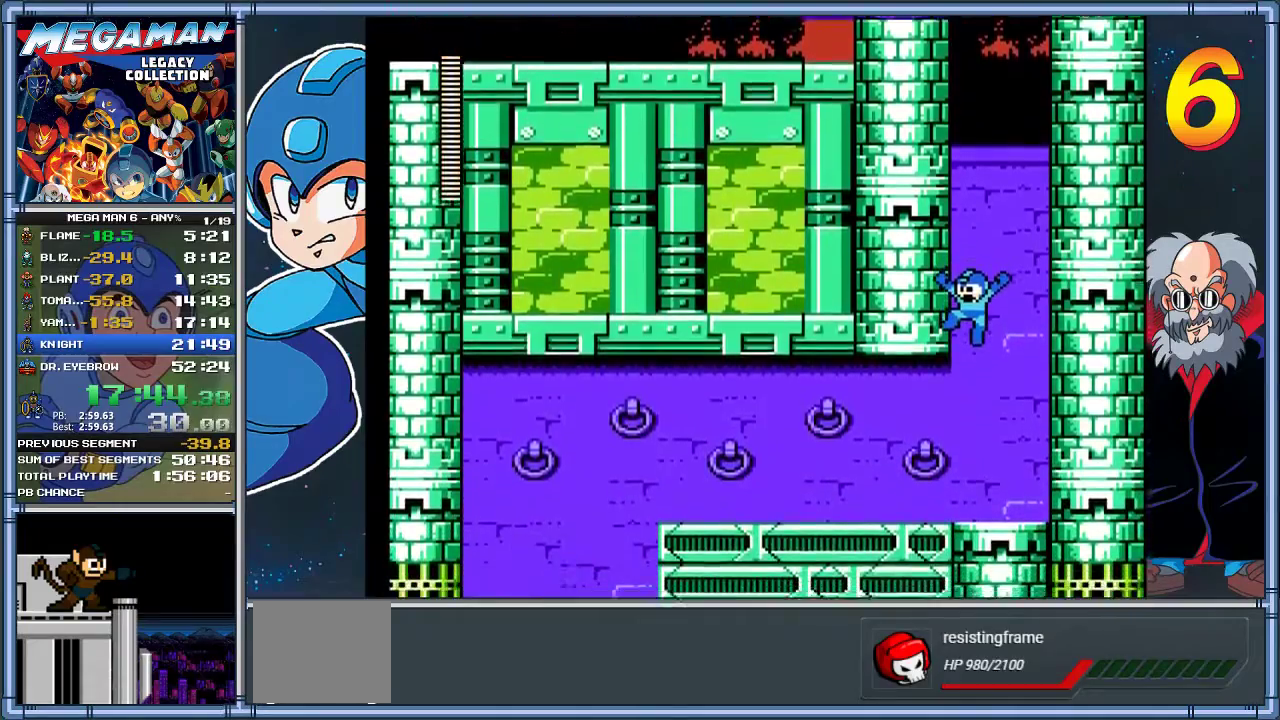
{"buttons": ["DPAD_LEFT"], "left_stick": "left", "events": [[283, "DPAD_LEFT", "down"], [283, "left_stick", "left"]]}
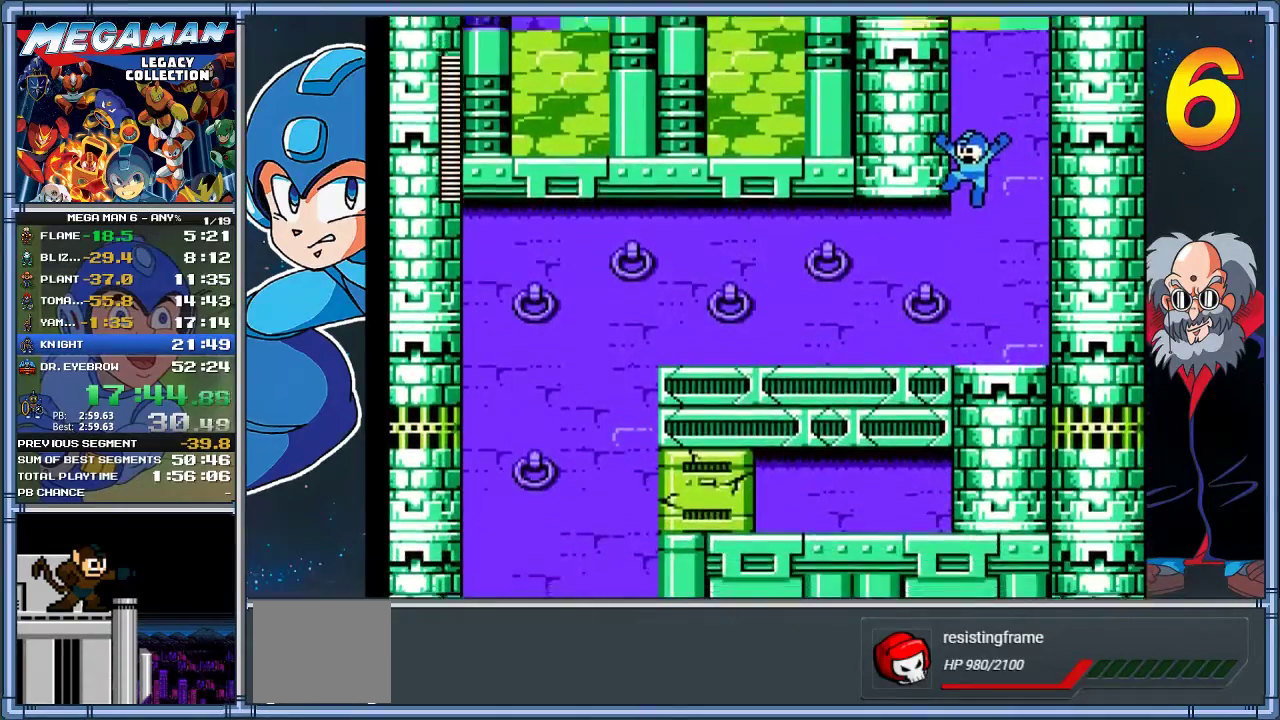
{"buttons": ["DPAD_DOWN", "DPAD_LEFT"], "left_stick": "down-left", "events": [[433, "DPAD_DOWN", "down"], [433, "left_stick", "down-left"]]}
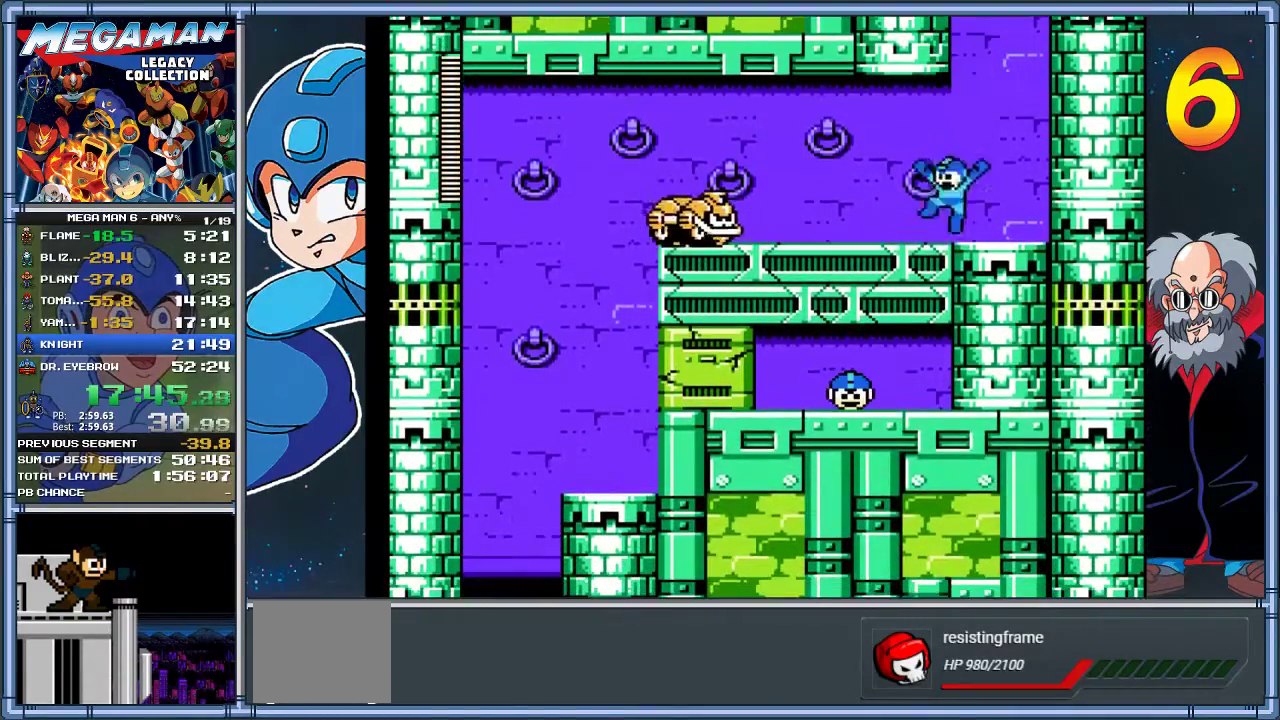
{"buttons": ["DPAD_DOWN", "DPAD_LEFT"], "left_stick": "down-left", "events": [[233, "DPAD_DOWN", "up"], [233, "left_stick", "left"], [300, "Y", "down"], [333, "DPAD_LEFT", "up"], [333, "left_stick", "center"], [433, "DPAD_LEFT", "down"], [467, "DPAD_DOWN", "down"], [467, "Y", "up"], [467, "left_stick", "down-left"]]}
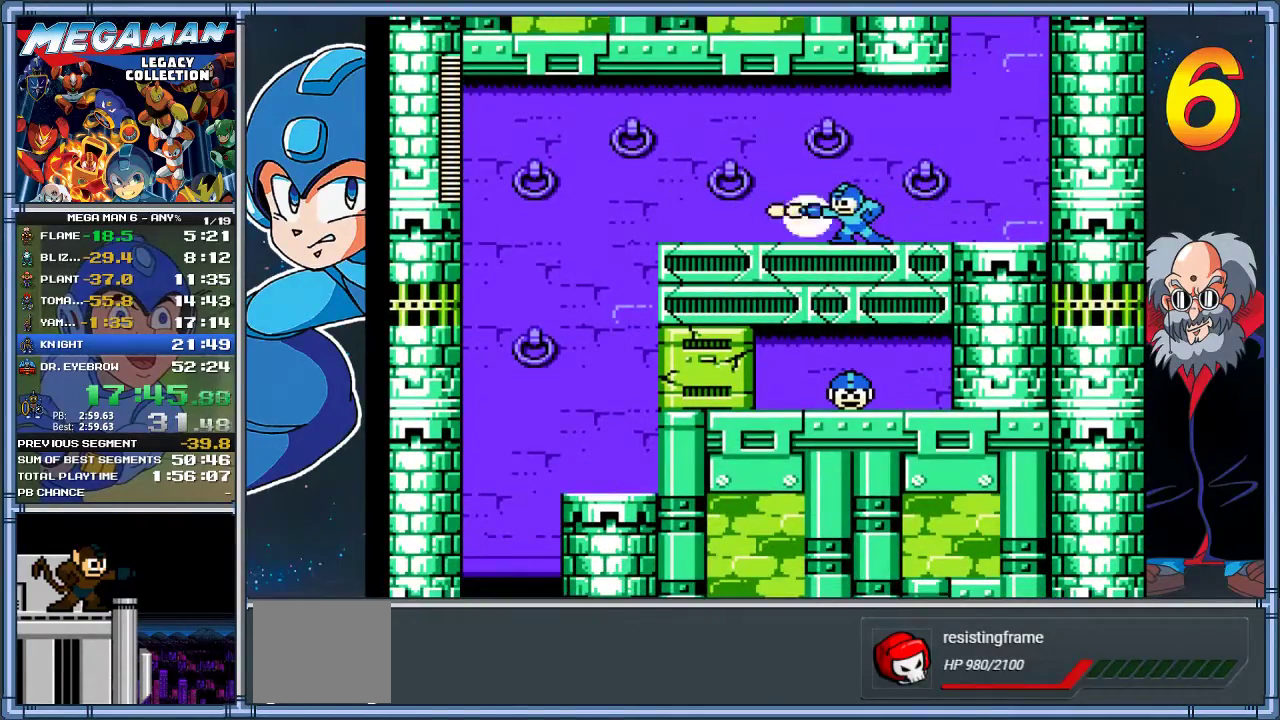
{"buttons": ["DPAD_DOWN", "DPAD_LEFT"], "left_stick": "down-left", "events": [[33, "DPAD_LEFT", "up"], [33, "left_stick", "down"], [100, "A", "down"], [267, "DPAD_LEFT", "down"], [267, "left_stick", "down-left"], [500, "A", "up"]]}
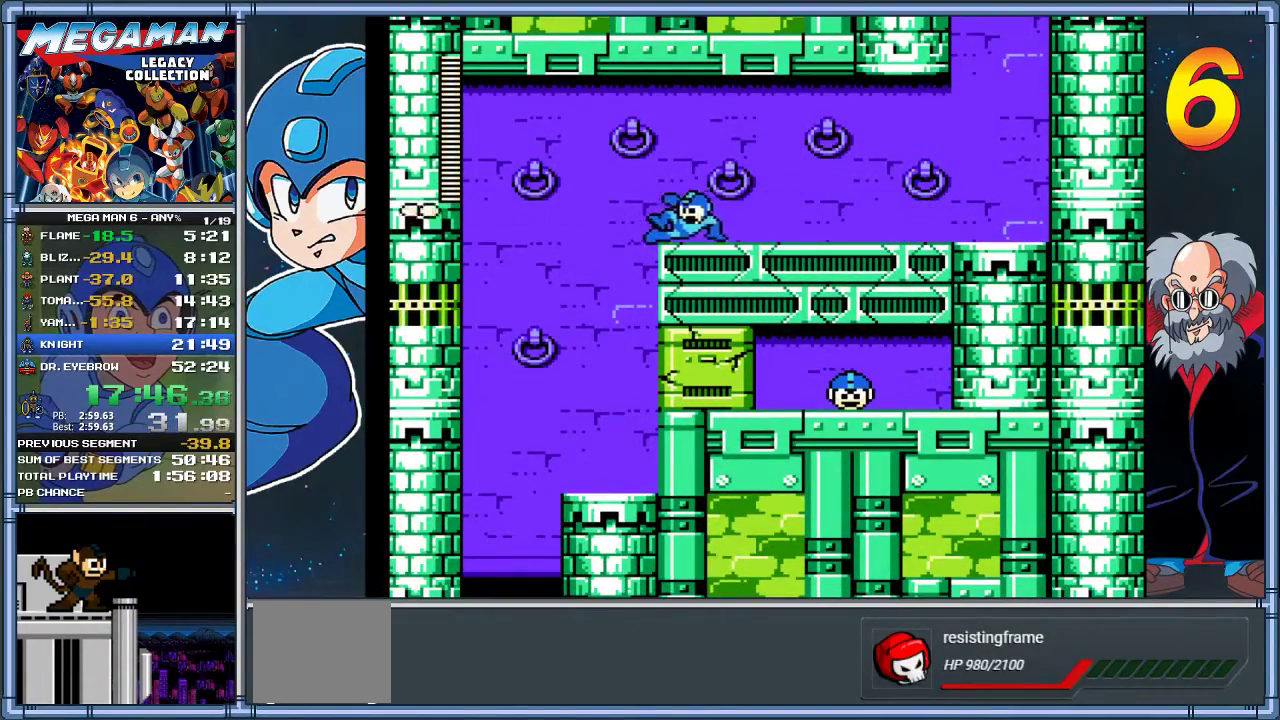
{"buttons": ["DPAD_LEFT"], "left_stick": "left", "events": [[167, "A", "down"], [367, "A", "up"], [367, "DPAD_DOWN", "up"], [367, "left_stick", "left"]]}
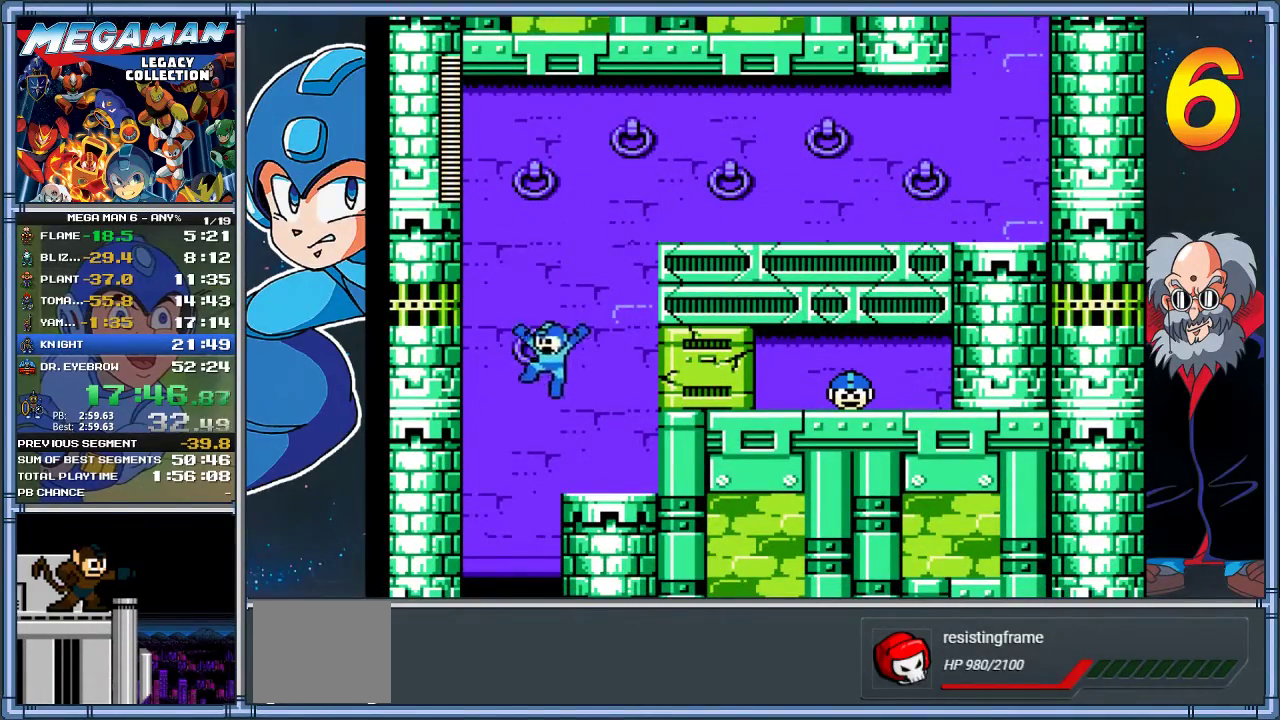
{"buttons": ["DPAD_RIGHT"], "left_stick": "right", "events": [[117, "DPAD_DOWN", "down"], [150, "DPAD_LEFT", "up"], [183, "DPAD_DOWN", "up"], [183, "DPAD_RIGHT", "down"], [183, "left_stick", "right"]]}
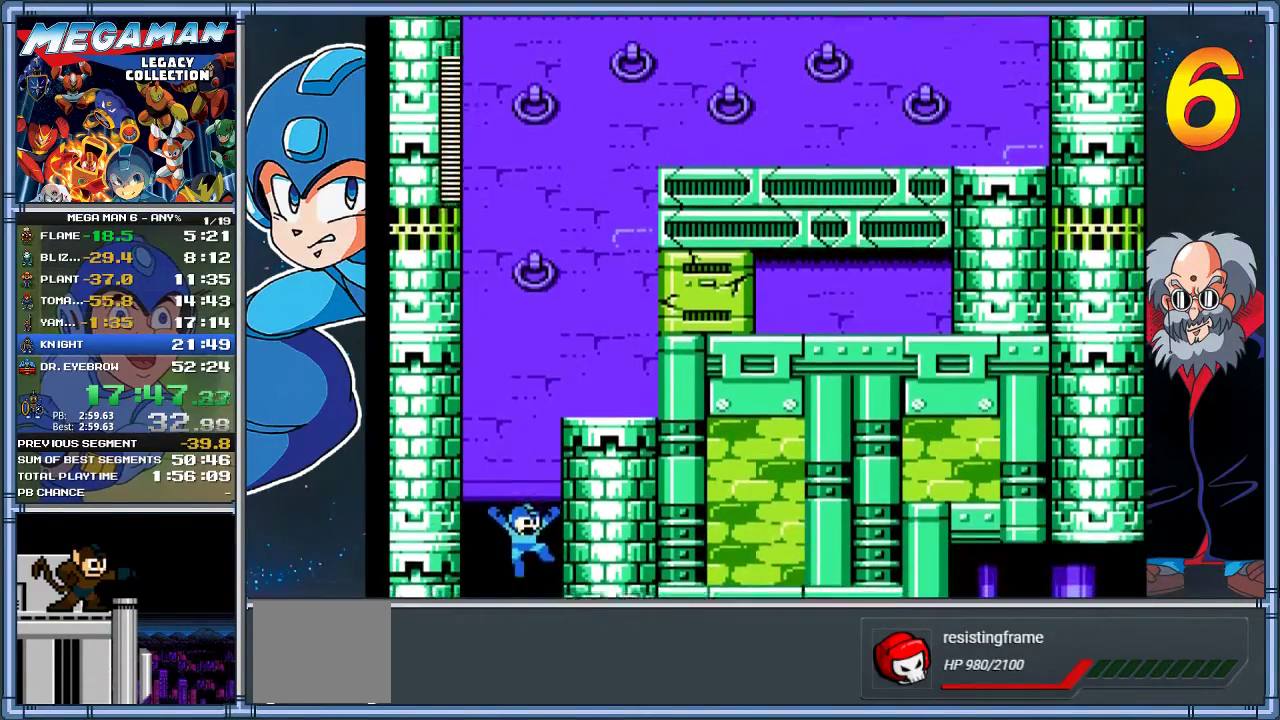
{"buttons": ["DPAD_RIGHT"], "left_stick": "right", "events": []}
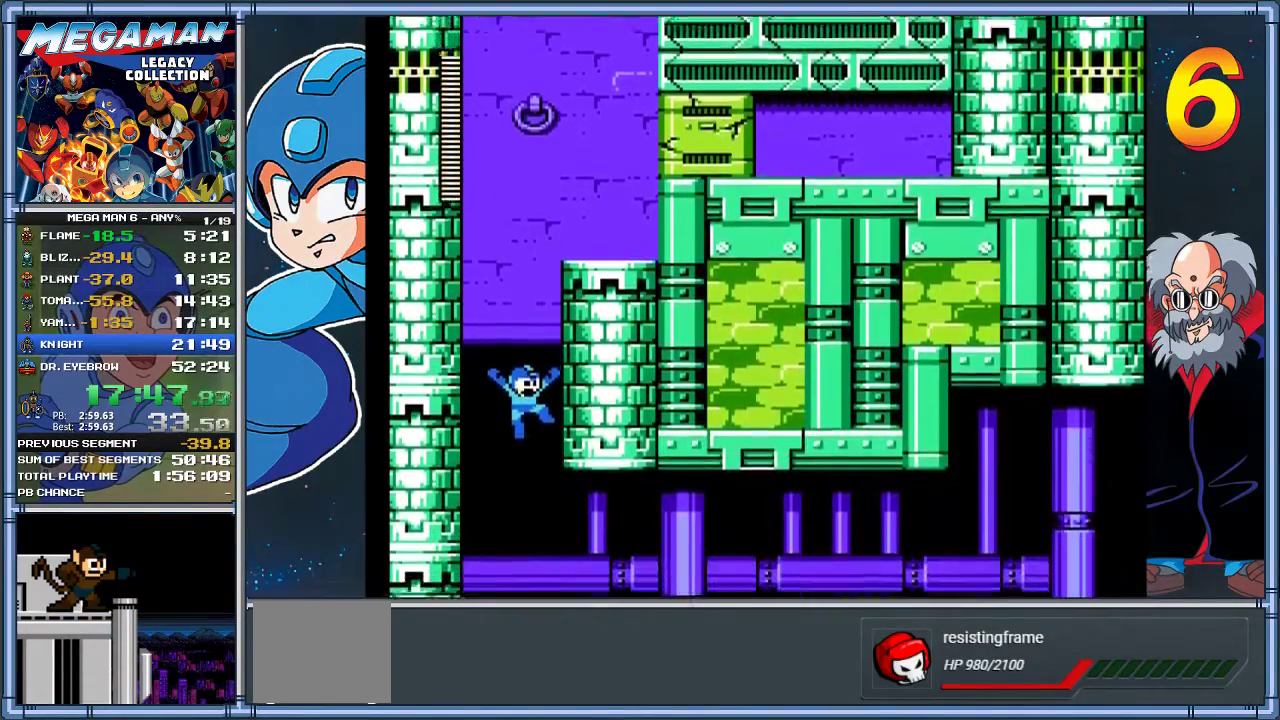
{"buttons": ["DPAD_RIGHT"], "left_stick": "right", "events": []}
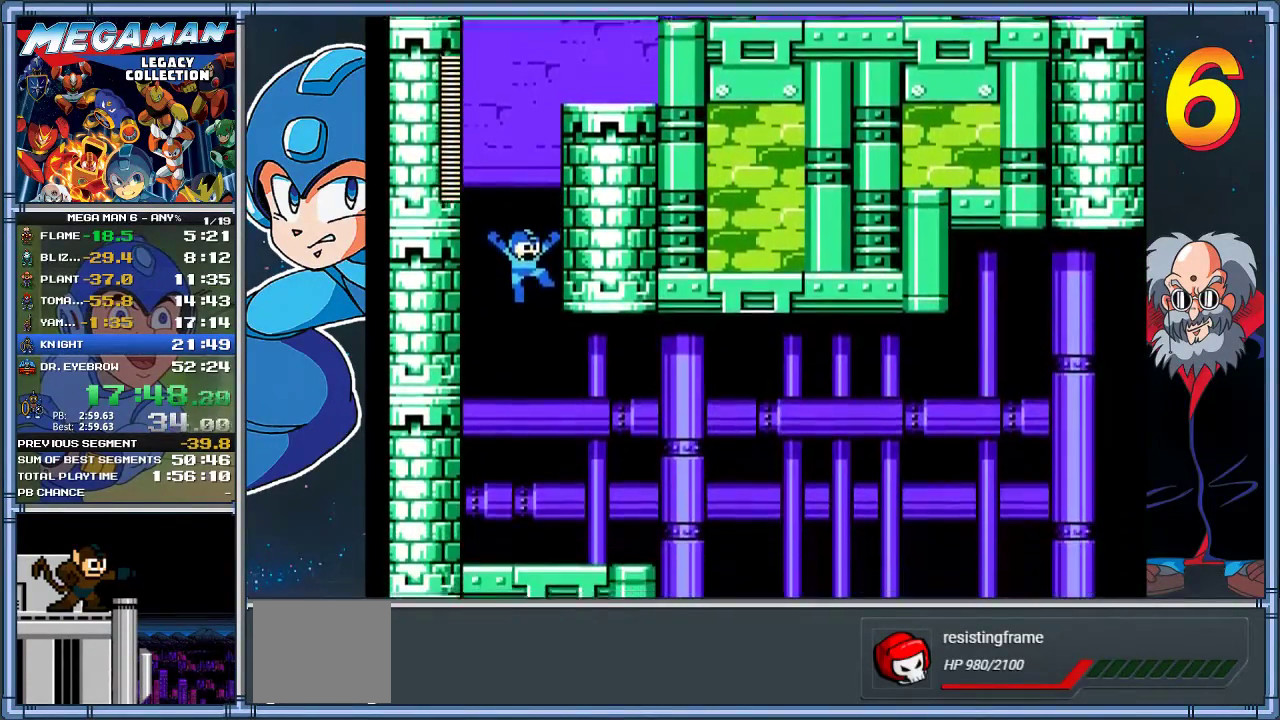
{"buttons": ["DPAD_RIGHT"], "left_stick": "right", "events": []}
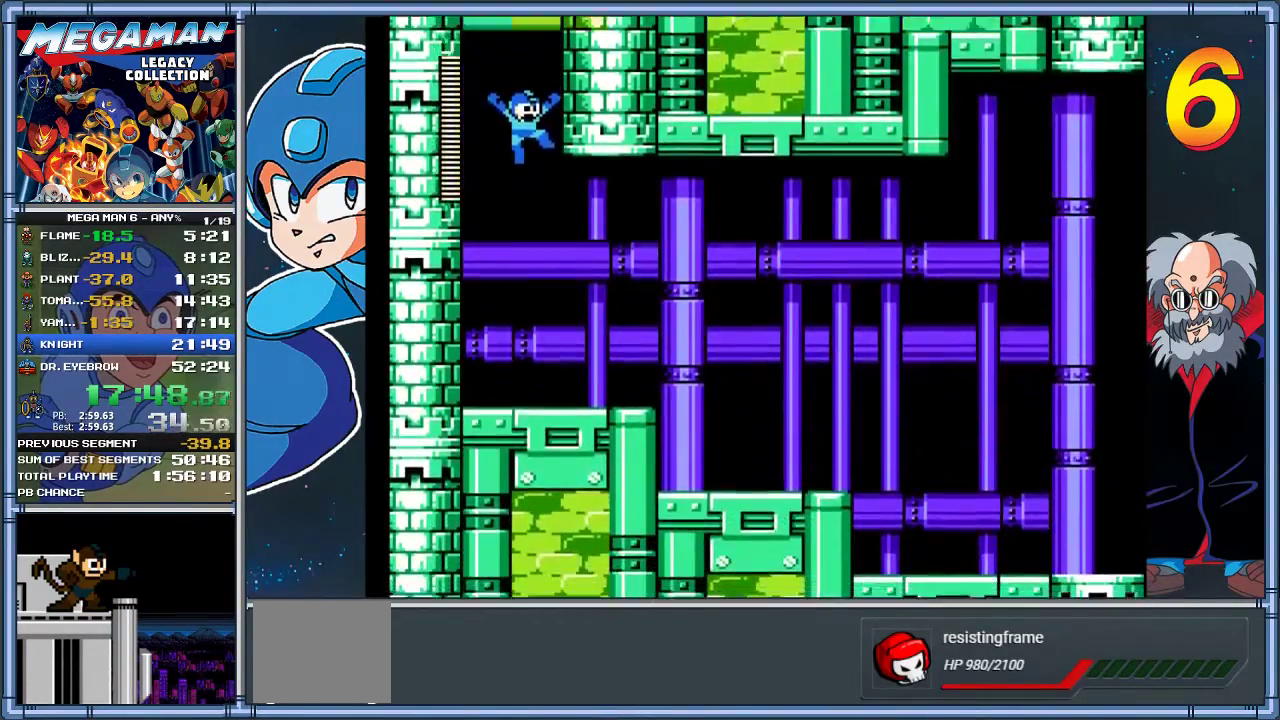
{"buttons": ["DPAD_DOWN", "DPAD_RIGHT"], "left_stick": "down-right", "events": [[500, "DPAD_DOWN", "down"], [500, "left_stick", "down-right"]]}
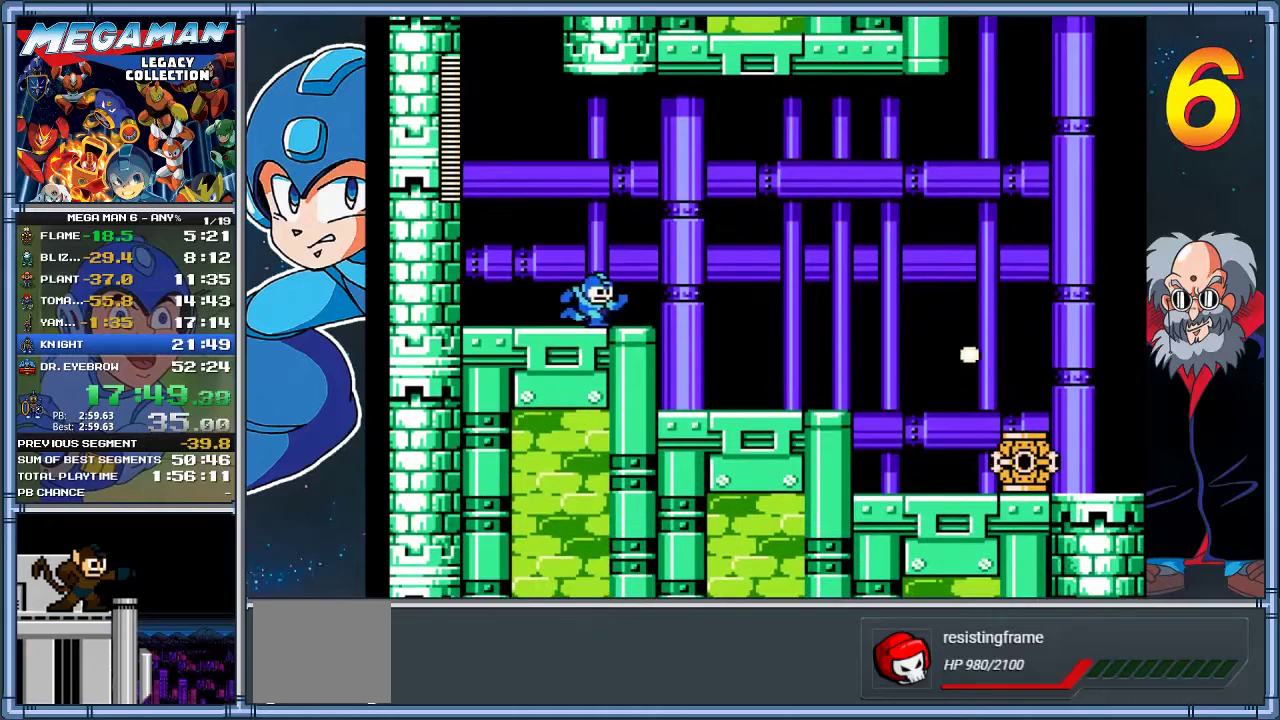
{"buttons": ["DPAD_LEFT"], "left_stick": "left", "events": [[100, "A", "down"], [300, "A", "up"], [333, "DPAD_DOWN", "up"], [333, "left_stick", "right"], [400, "DPAD_RIGHT", "up"], [433, "DPAD_LEFT", "down"], [433, "left_stick", "left"]]}
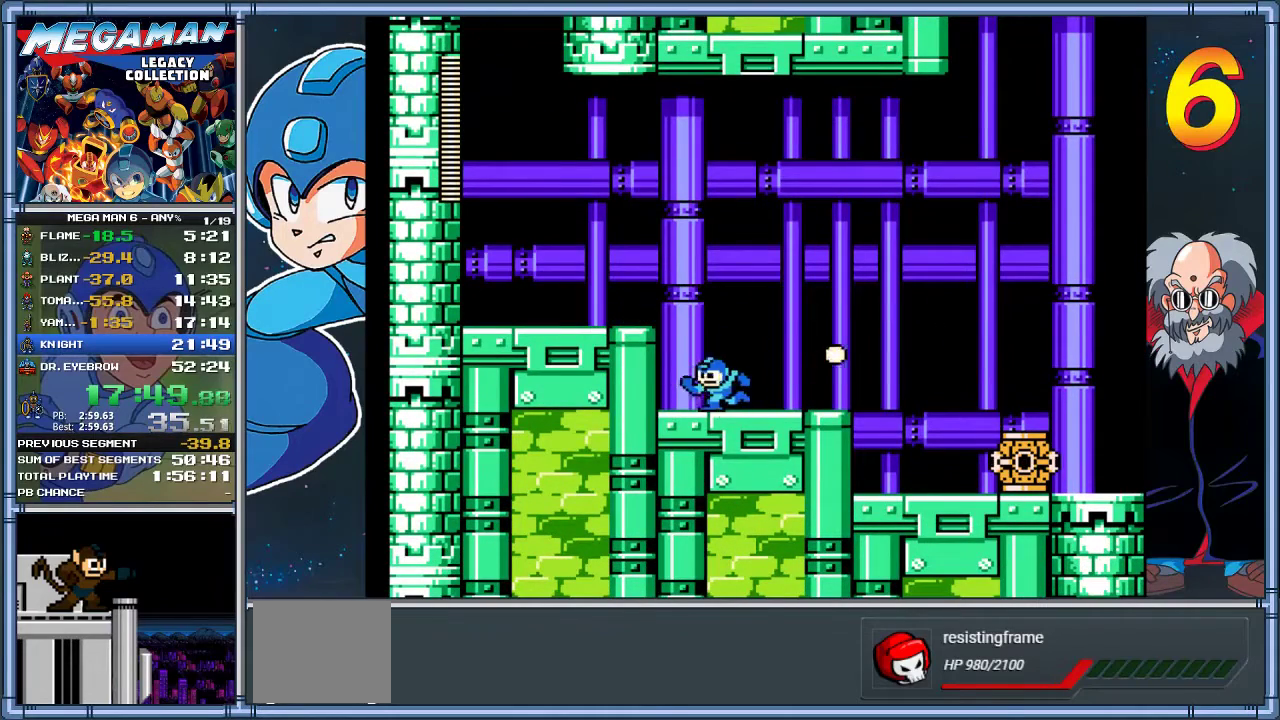
{"buttons": ["DPAD_DOWN", "DPAD_RIGHT"], "left_stick": "down-right", "events": [[33, "DPAD_LEFT", "up"], [67, "DPAD_RIGHT", "down"], [67, "left_stick", "right"], [83, "A", "down"], [217, "A", "up"], [283, "DPAD_DOWN", "down"], [283, "left_stick", "down-right"]]}
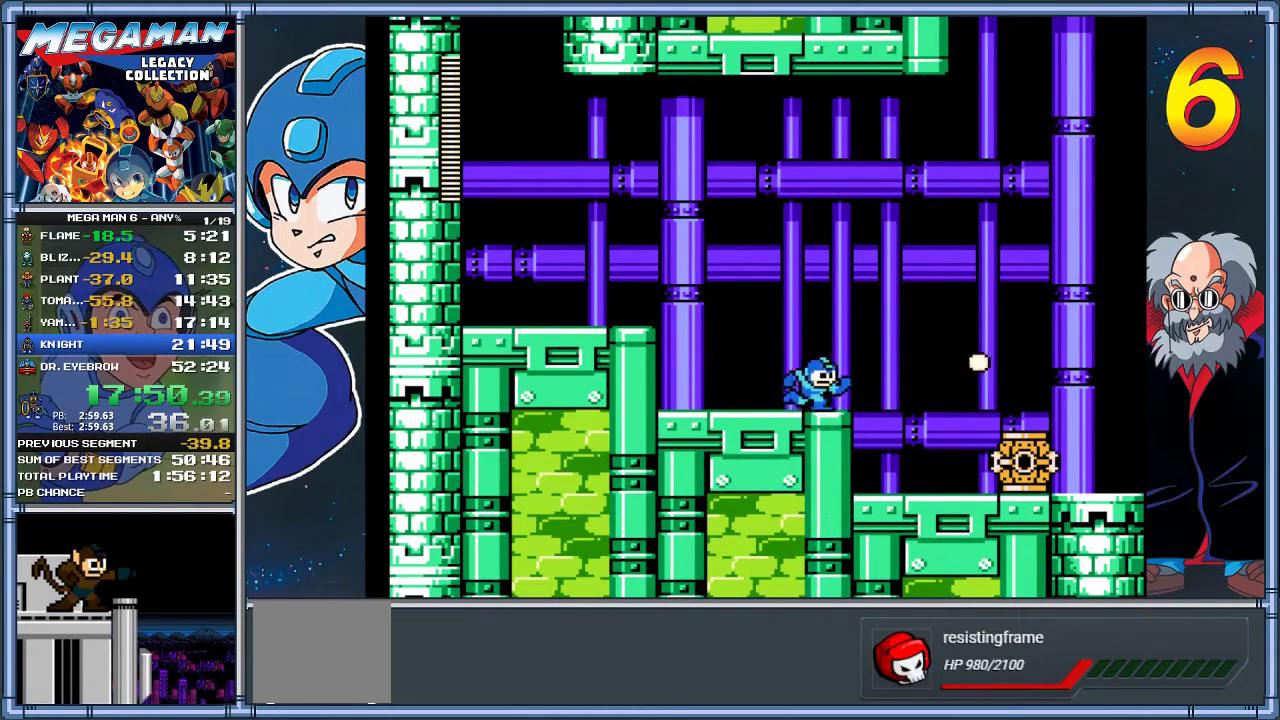
{"buttons": ["X"], "left_stick": "center", "events": [[17, "A", "down"], [117, "DPAD_DOWN", "up"], [117, "left_stick", "right"], [150, "A", "up"], [417, "DPAD_RIGHT", "up"], [417, "X", "down"], [417, "left_stick", "center"]]}
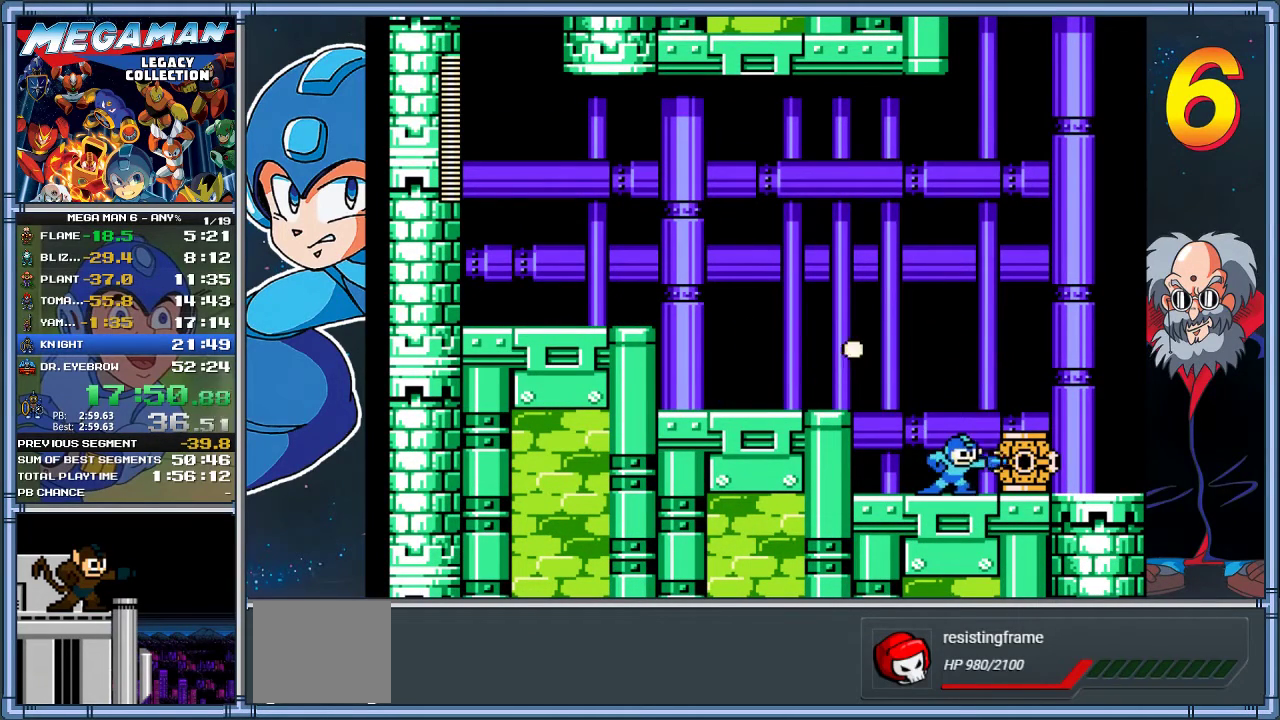
{"buttons": [], "left_stick": "center", "events": [[17, "X", "up"], [117, "A", "down"], [183, "A", "up"], [183, "X", "down"], [283, "X", "up"], [350, "X", "down"], [450, "X", "up"]]}
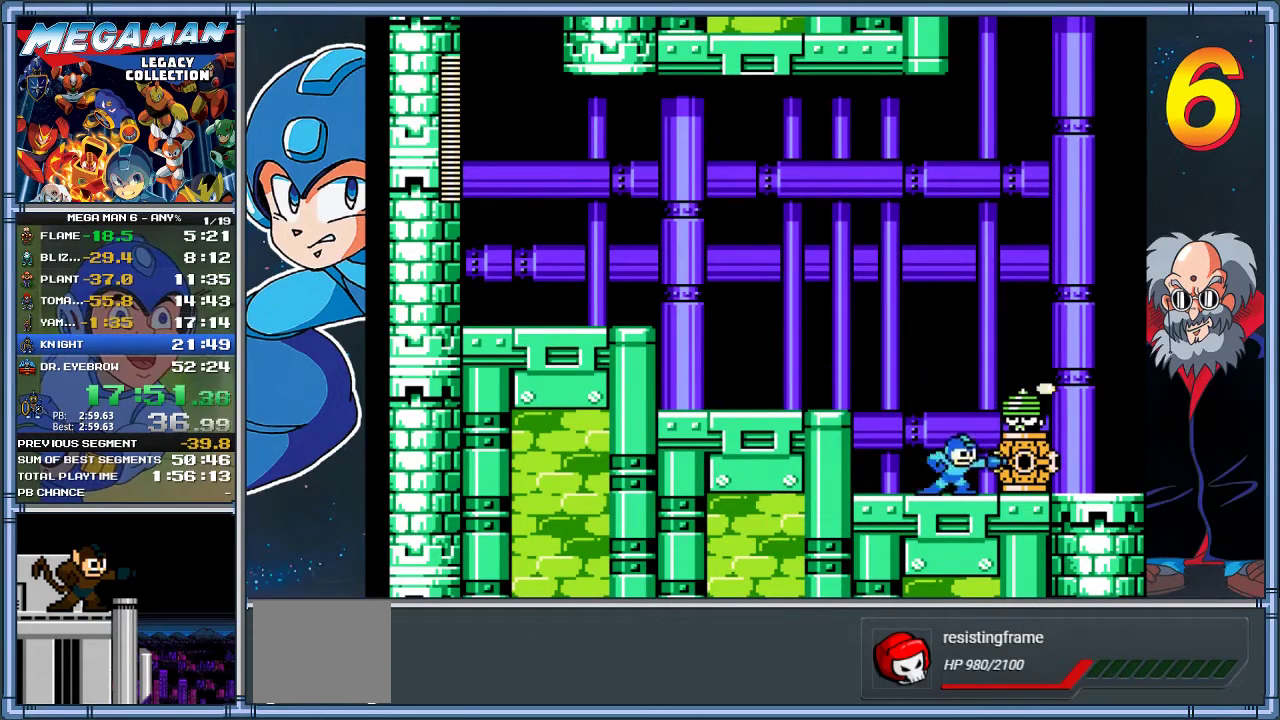
{"buttons": ["A", "DPAD_RIGHT"], "left_stick": "right", "events": [[17, "A", "down"], [117, "A", "up"], [133, "Y", "down"], [267, "Y", "up"], [467, "A", "down"], [500, "DPAD_RIGHT", "down"], [500, "left_stick", "right"]]}
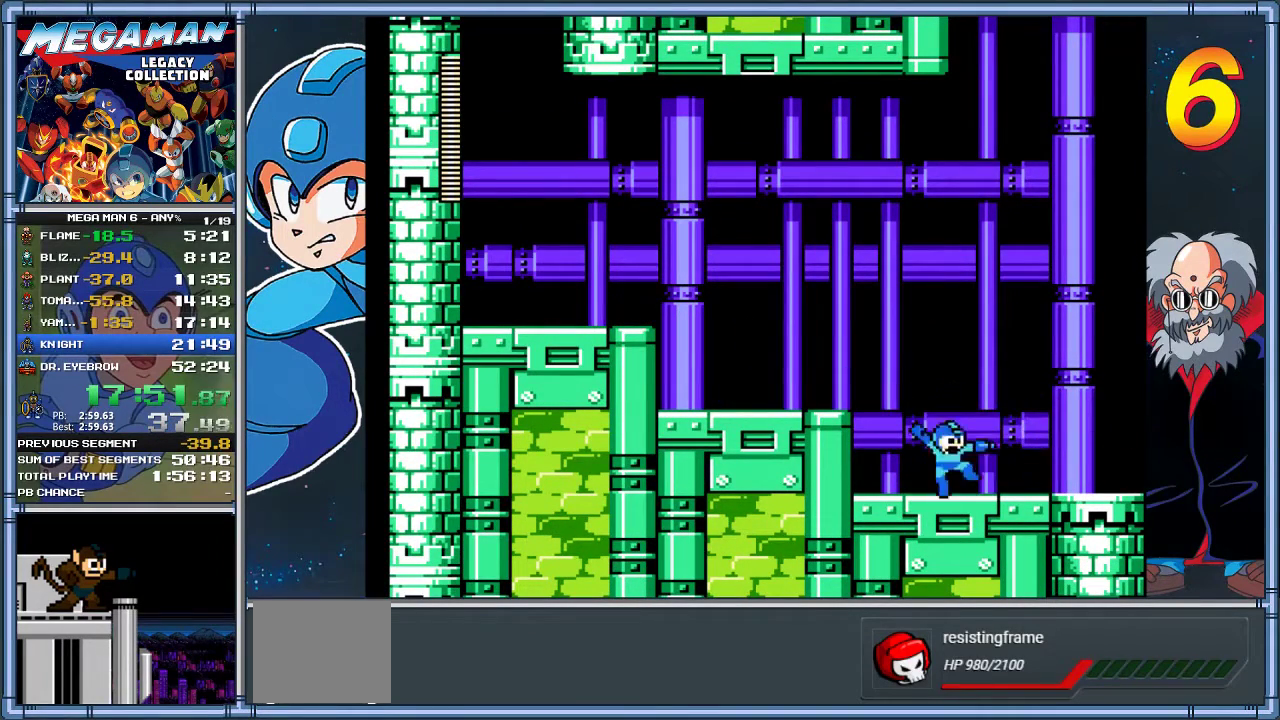
{"buttons": ["A", "DPAD_DOWN", "DPAD_RIGHT"], "left_stick": "down-right", "events": [[33, "A", "up"], [67, "DPAD_DOWN", "down"], [67, "left_stick", "down-right"], [233, "A", "down"]]}
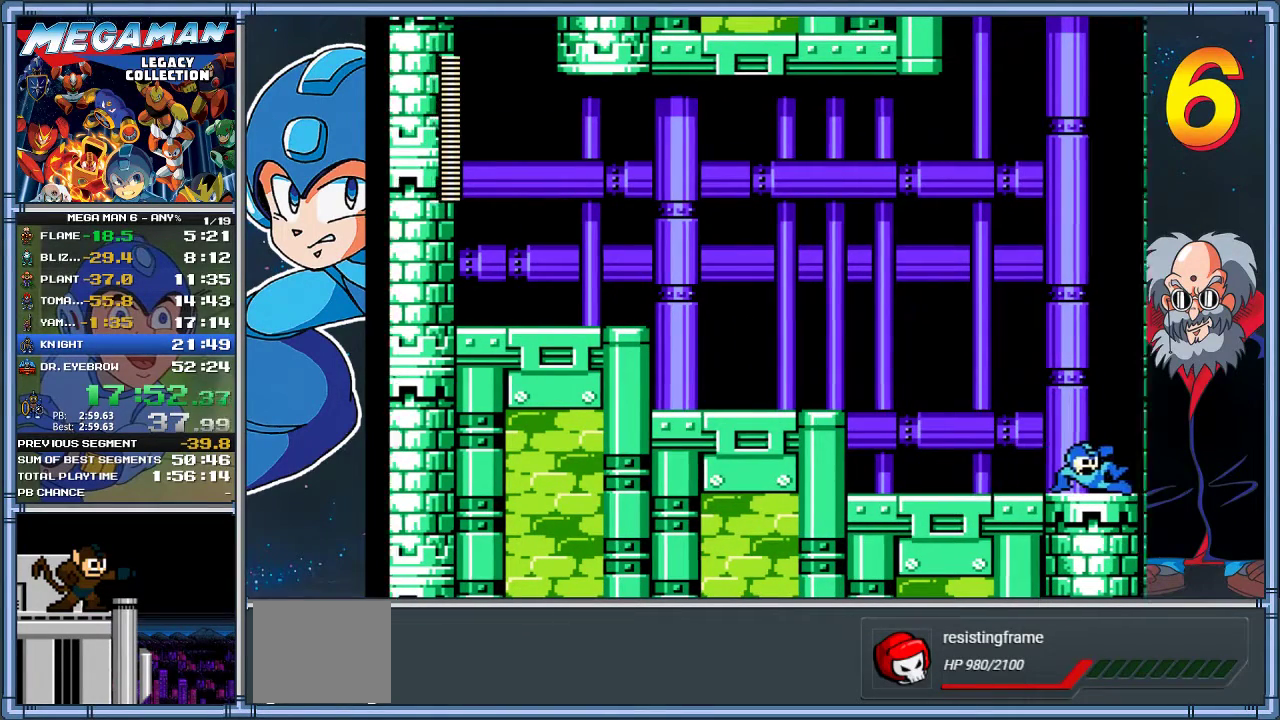
{"buttons": ["DPAD_RIGHT"], "left_stick": "right", "events": [[100, "DPAD_DOWN", "up"], [100, "left_stick", "right"], [200, "A", "up"]]}
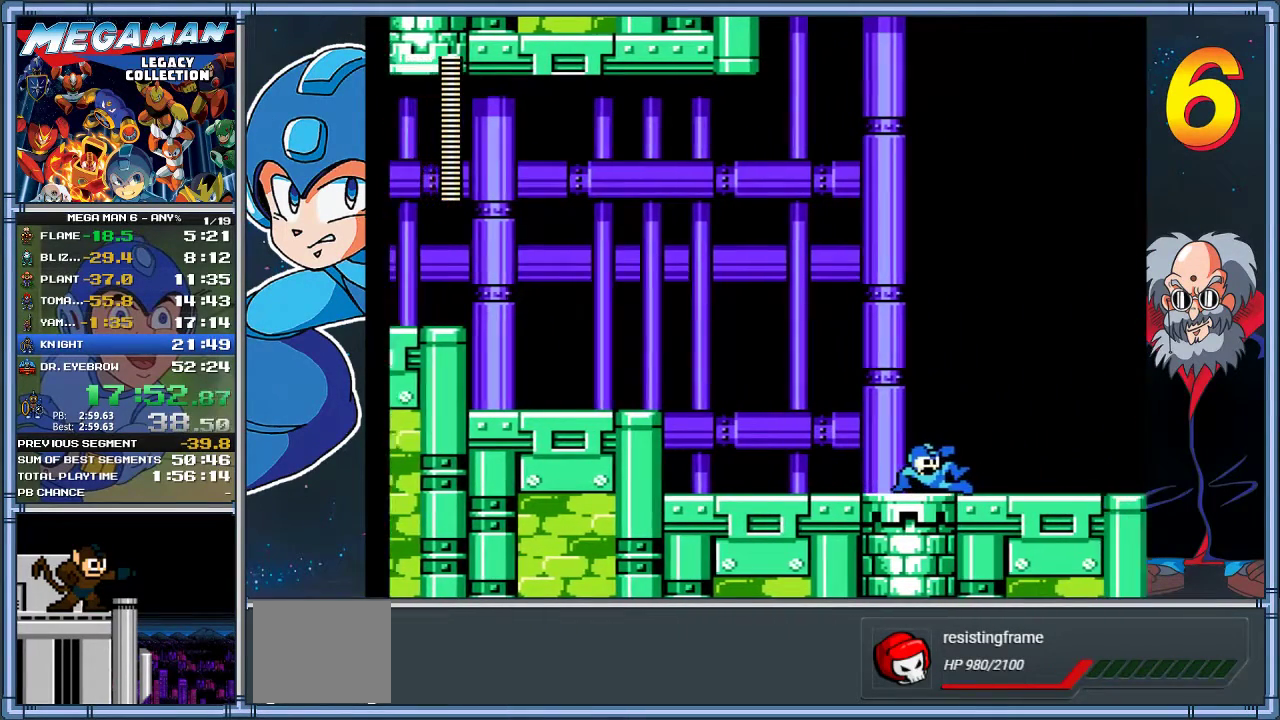
{"buttons": ["DPAD_RIGHT"], "left_stick": "right", "events": []}
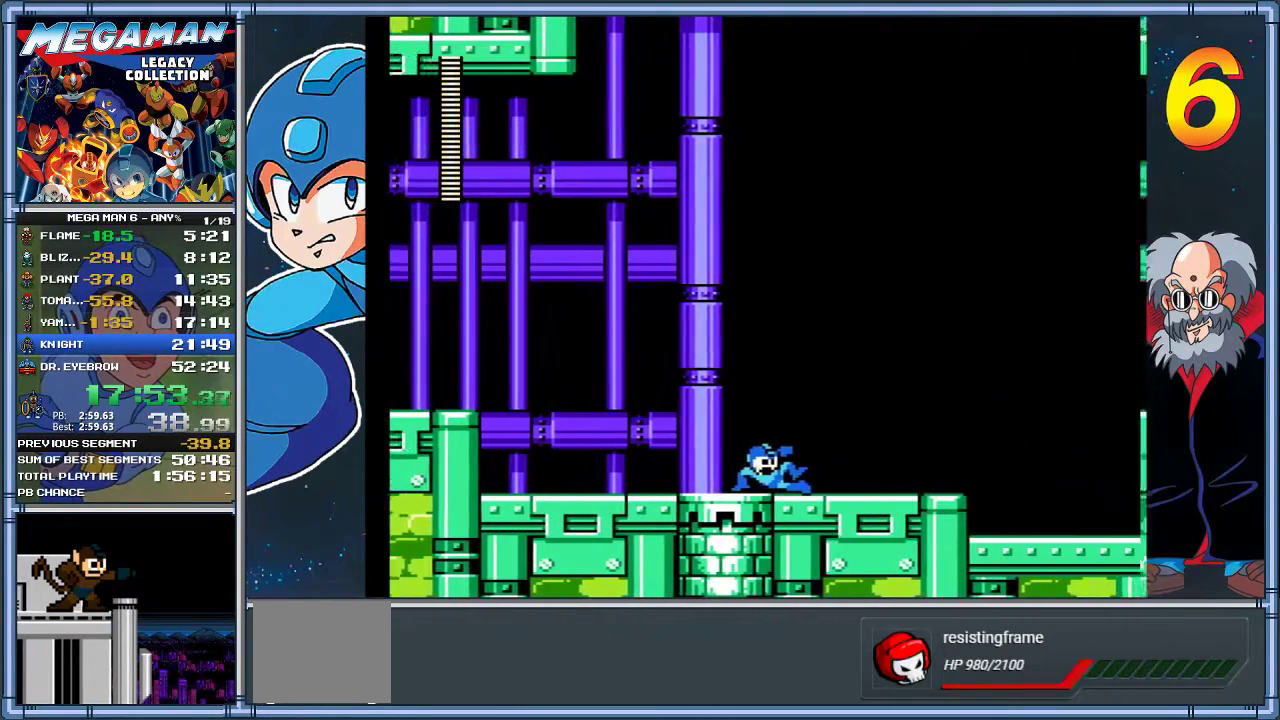
{"buttons": ["DPAD_RIGHT"], "left_stick": "right", "events": []}
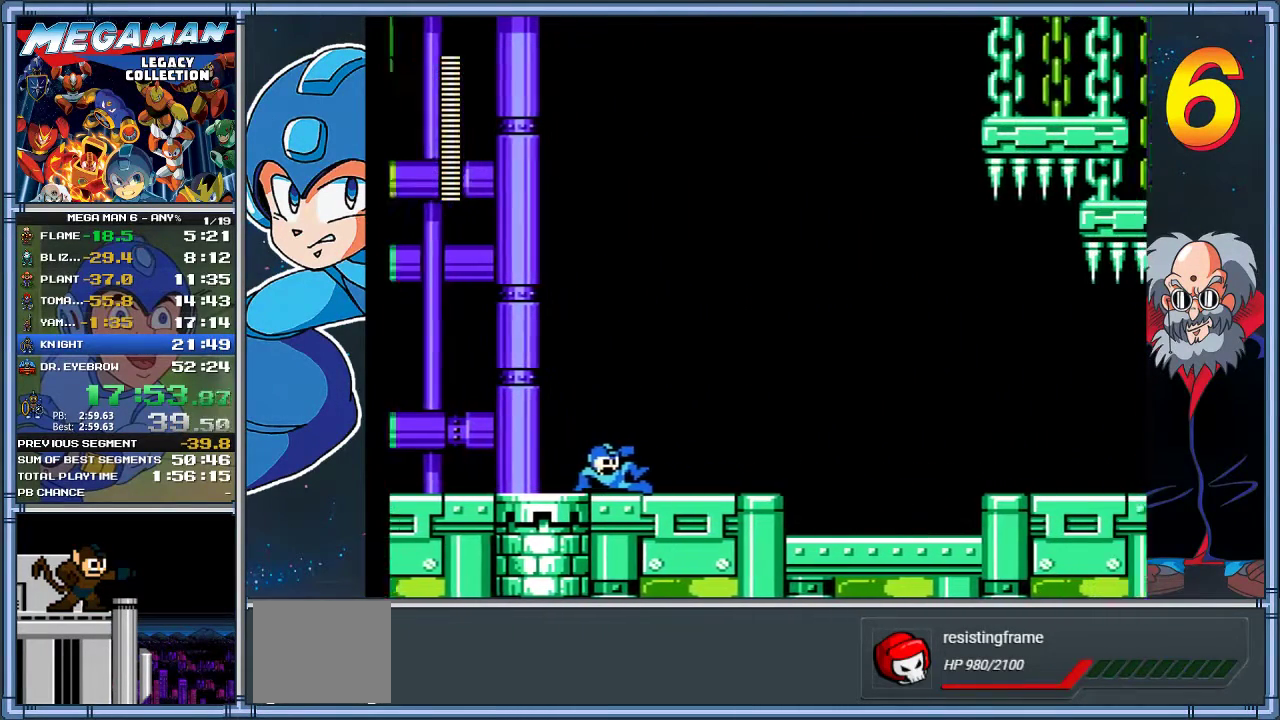
{"buttons": ["DPAD_RIGHT"], "left_stick": "right", "events": []}
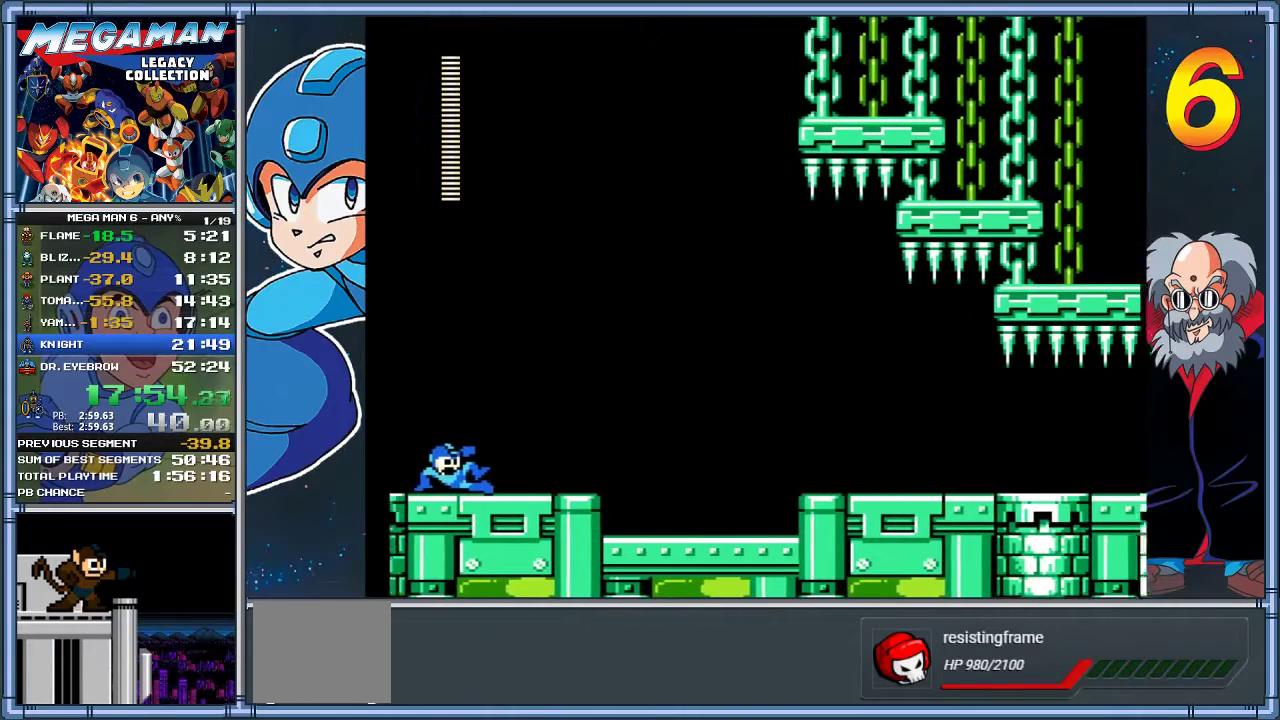
{"buttons": ["A", "DPAD_DOWN", "DPAD_RIGHT"], "left_stick": "down-right", "events": [[17, "DPAD_DOWN", "down"], [17, "left_stick", "down-right"], [417, "A", "down"]]}